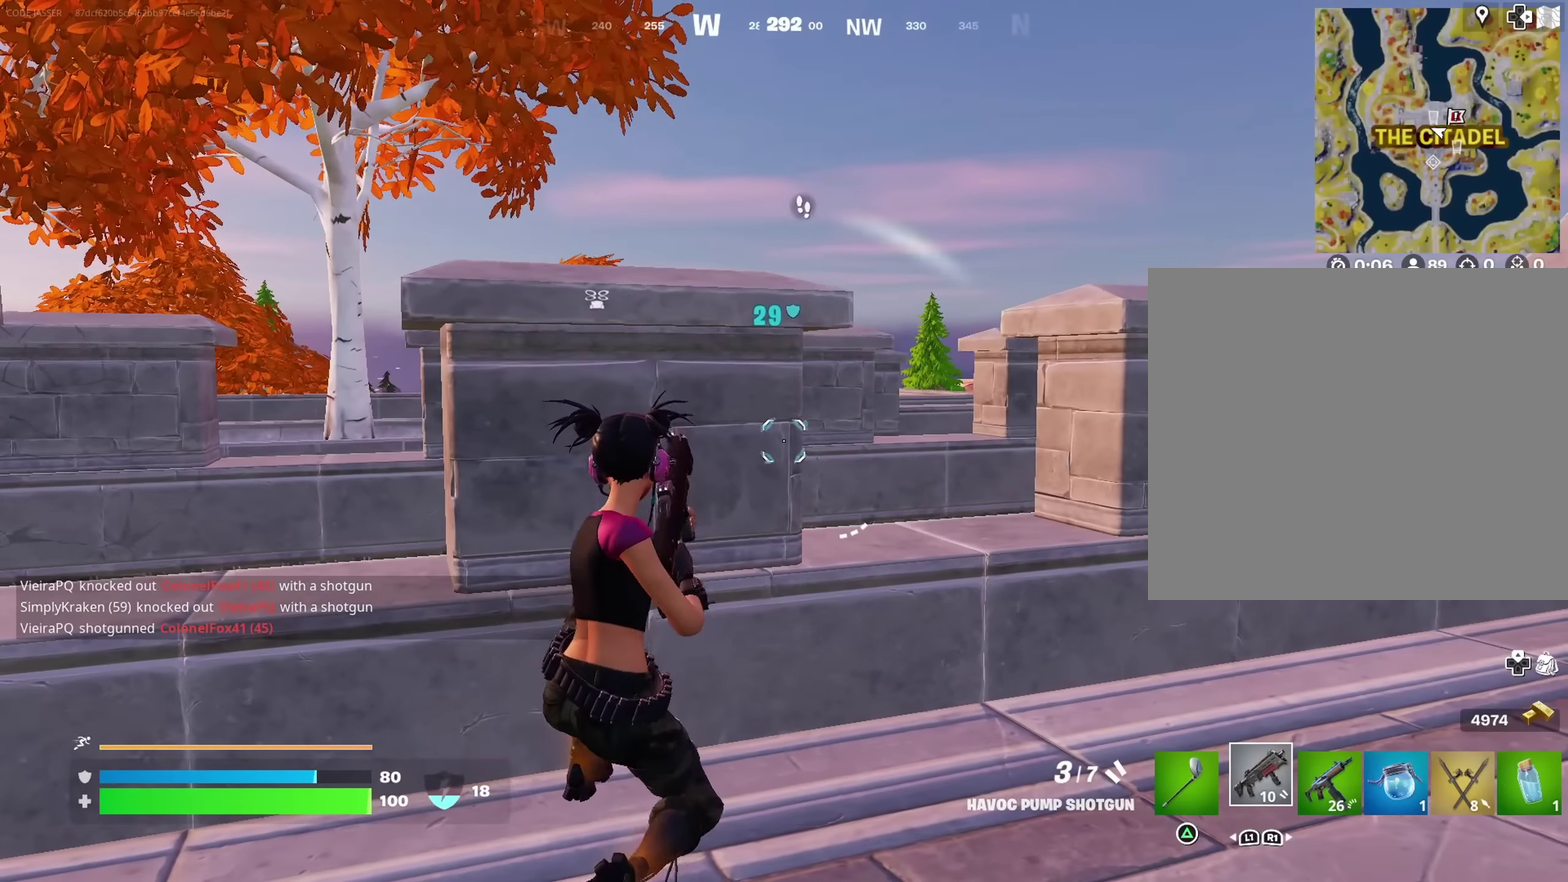
Gameplay with a controller (PlayStation layout); each line is a JSON object with the inputs held at the frame after it (dt_ms = milliseconds from this image to that frame). "events" lists button and stick changes between this image and that frame as [ms after this image, input, new state], when the widget could be followed in between.
{"dt_ms": 500, "buttons": [], "left_stick": "center", "right_stick": "center", "events": [[17, "SQUARE", "down"], [100, "SQUARE", "up"], [233, "CROSS", "down"], [317, "CROSS", "up"], [367, "CROSS", "down"], [450, "CROSS", "up"]]}
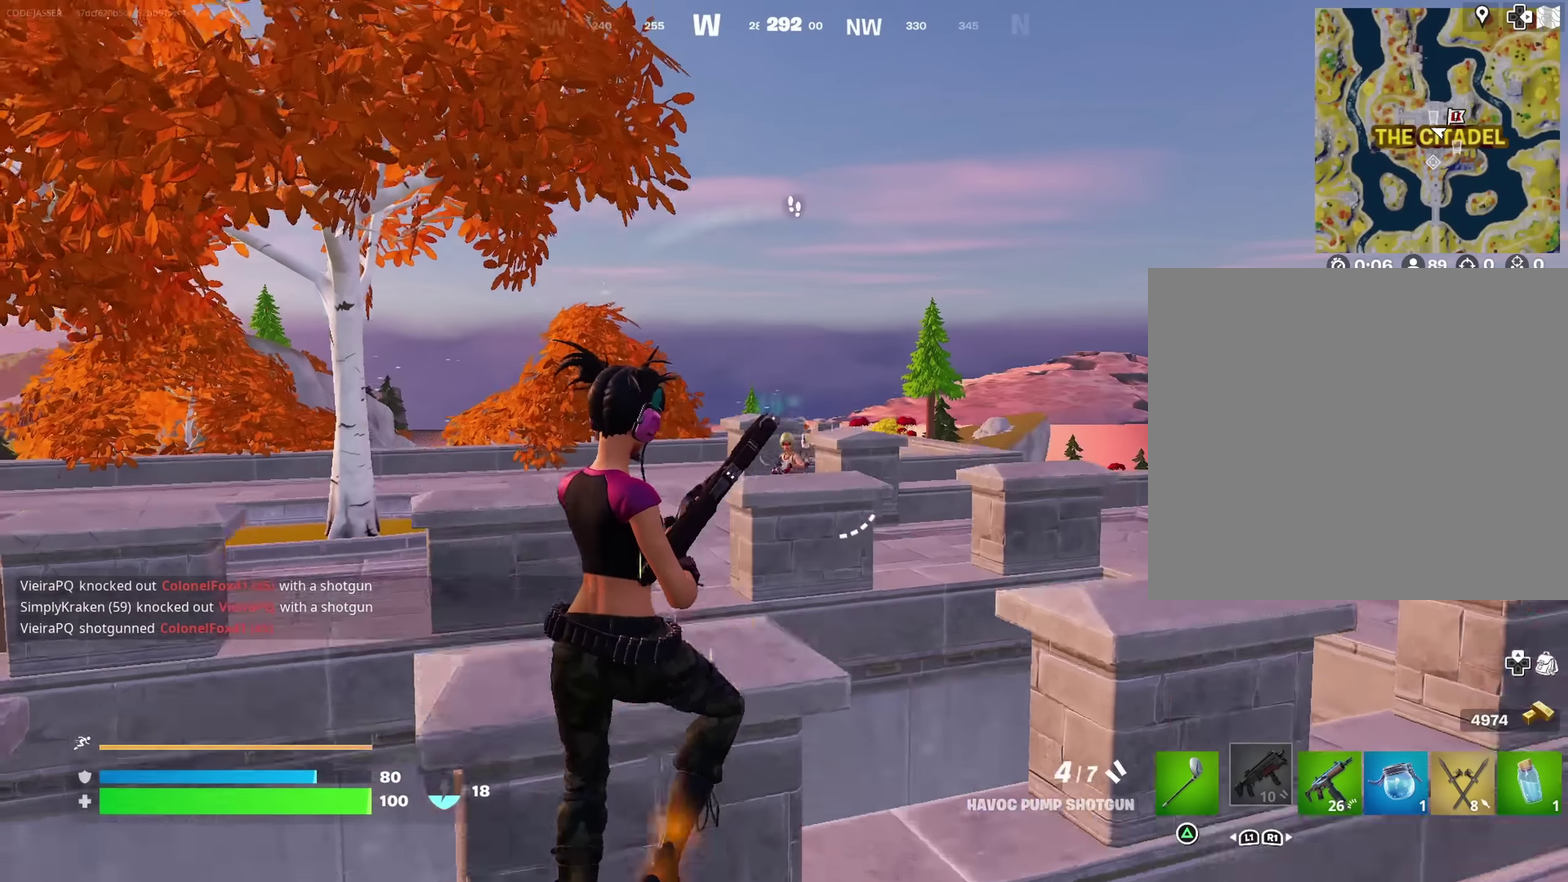
{"dt_ms": 500, "buttons": ["R2"], "left_stick": "right", "right_stick": "center", "events": [[100, "left_stick", "up"], [217, "left_stick", "up-left"], [367, "right_stick", "down-left"], [383, "left_stick", "center"], [417, "R2", "down"], [433, "right_stick", "center"], [500, "left_stick", "right"]]}
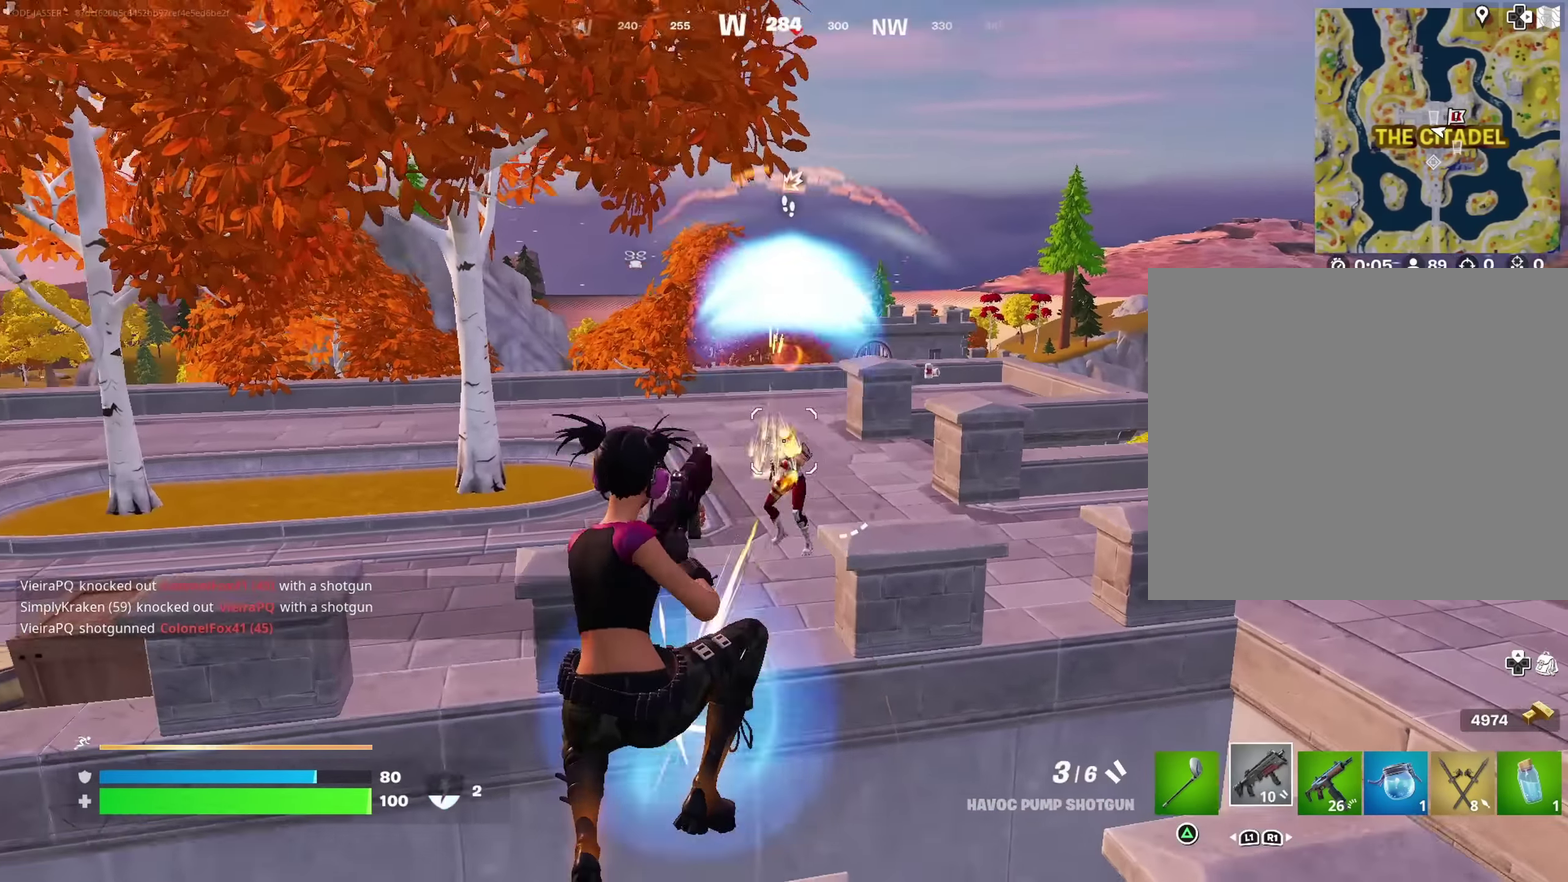
{"dt_ms": 400, "buttons": [], "left_stick": "up", "right_stick": "down-left"}
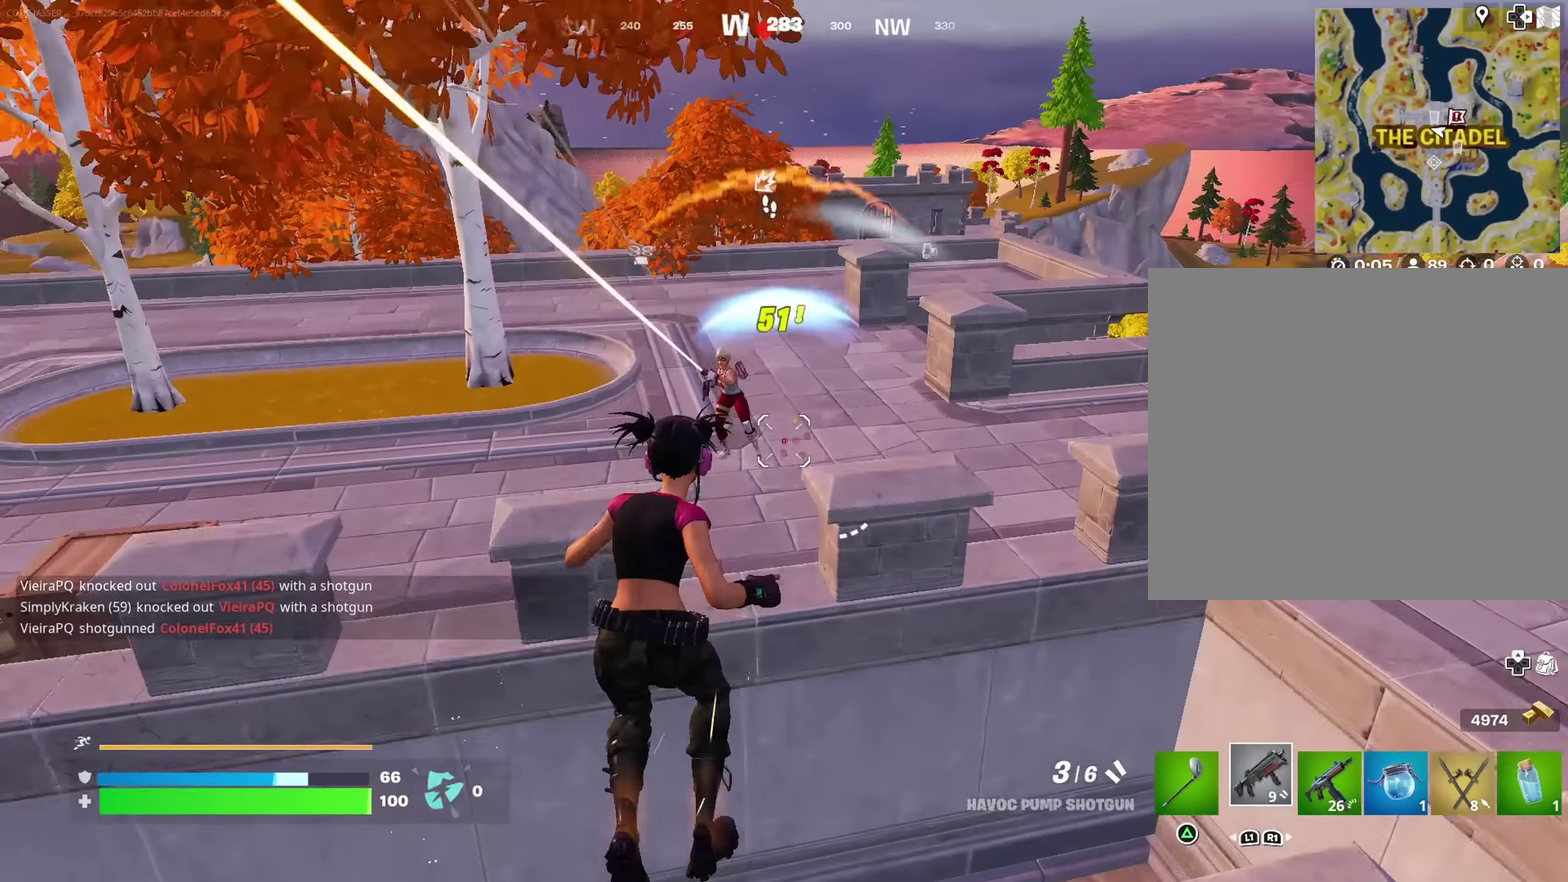
{"dt_ms": 600, "buttons": [], "left_stick": "up", "right_stick": "up-left", "events": [[167, "right_stick", "center"], [283, "left_stick", "center"], [417, "left_stick", "left"], [450, "right_stick", "up-left"], [483, "left_stick", "up-left"], [583, "left_stick", "up"]]}
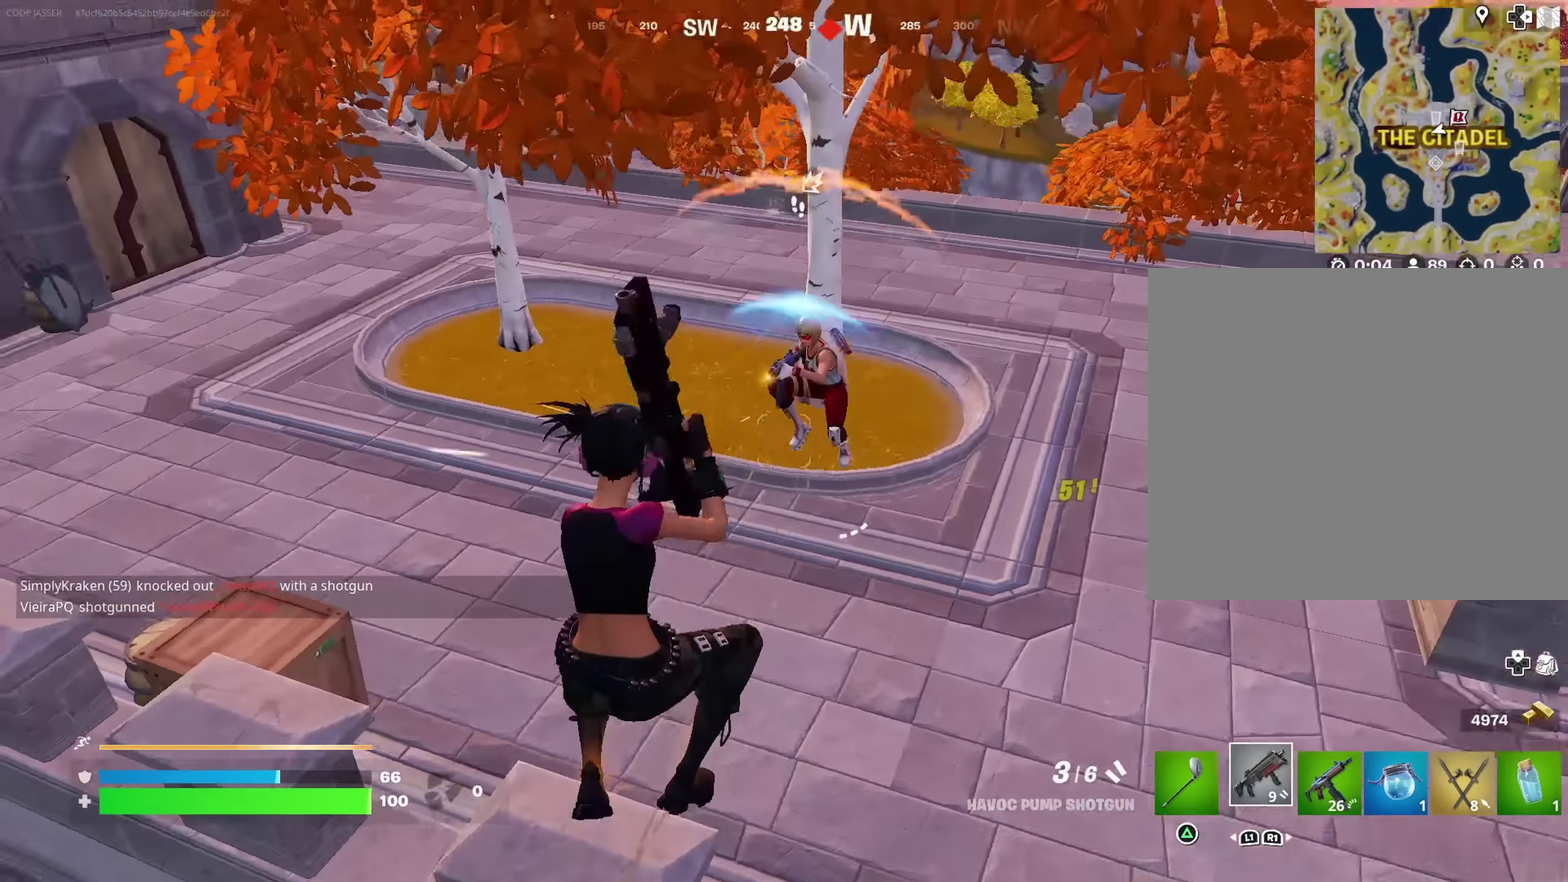
{"dt_ms": 400, "buttons": ["TRIANGLE", "R2"], "left_stick": "up-left", "right_stick": "center", "events": [[217, "left_stick", "up-left"], [300, "R2", "down"], [317, "right_stick", "center"], [350, "TRIANGLE", "down"]]}
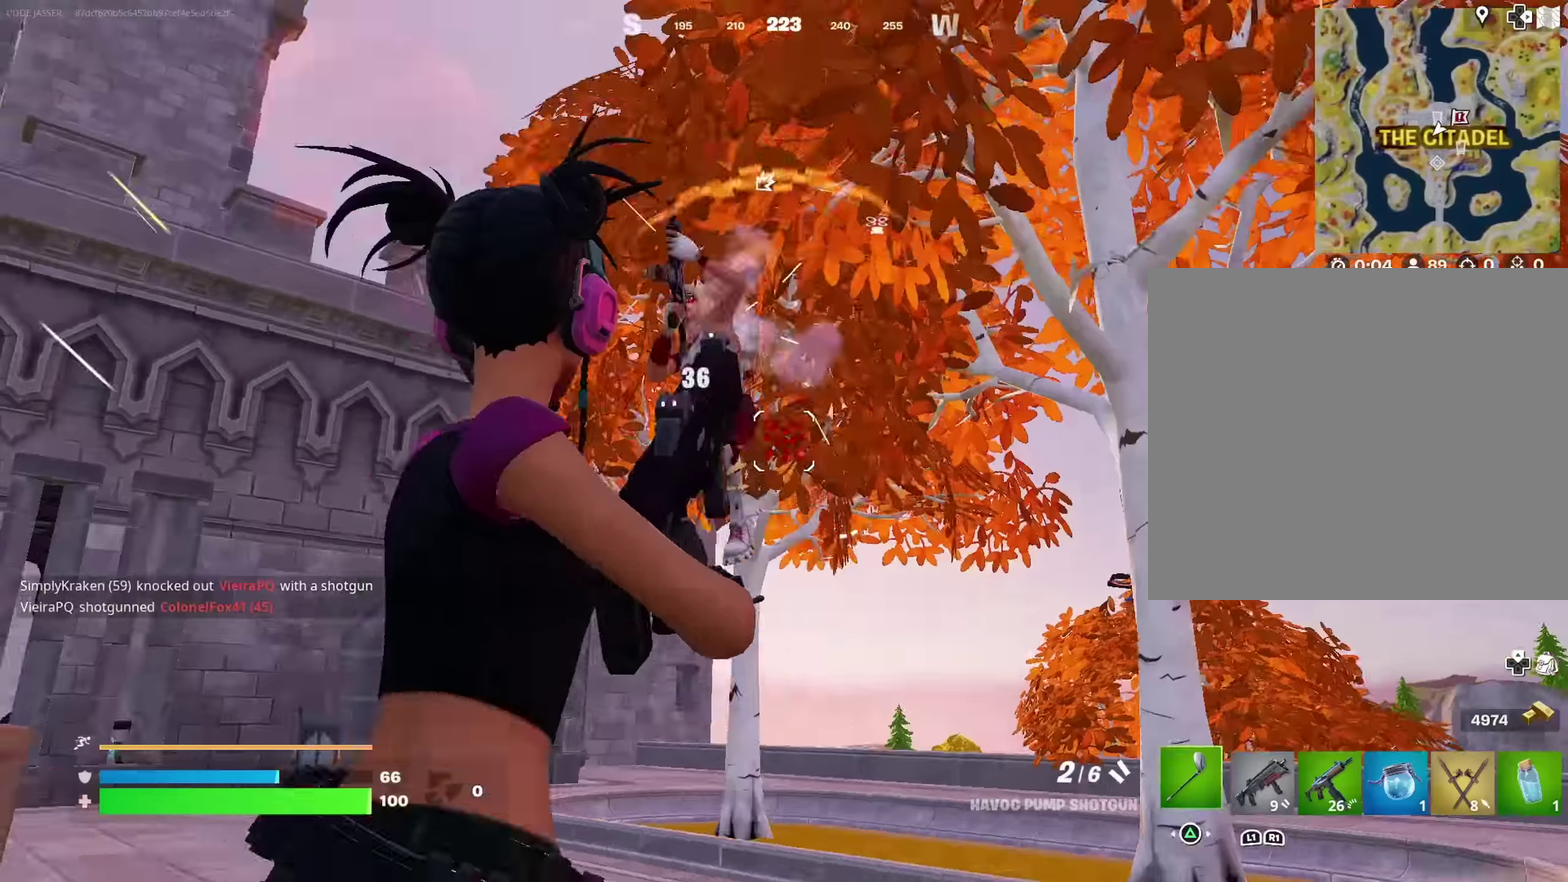
{"dt_ms": 600, "buttons": [], "left_stick": "up", "right_stick": "center", "events": [[17, "R2", "up"], [17, "TRIANGLE", "up"], [33, "right_stick", "down-left"], [67, "left_stick", "up"], [117, "right_stick", "center"], [233, "left_stick", "up-left"], [317, "right_stick", "down-left"], [383, "right_stick", "left"], [467, "R1", "down"], [483, "right_stick", "up-right"], [500, "left_stick", "up"], [533, "right_stick", "right"], [550, "R1", "up"], [583, "right_stick", "center"]]}
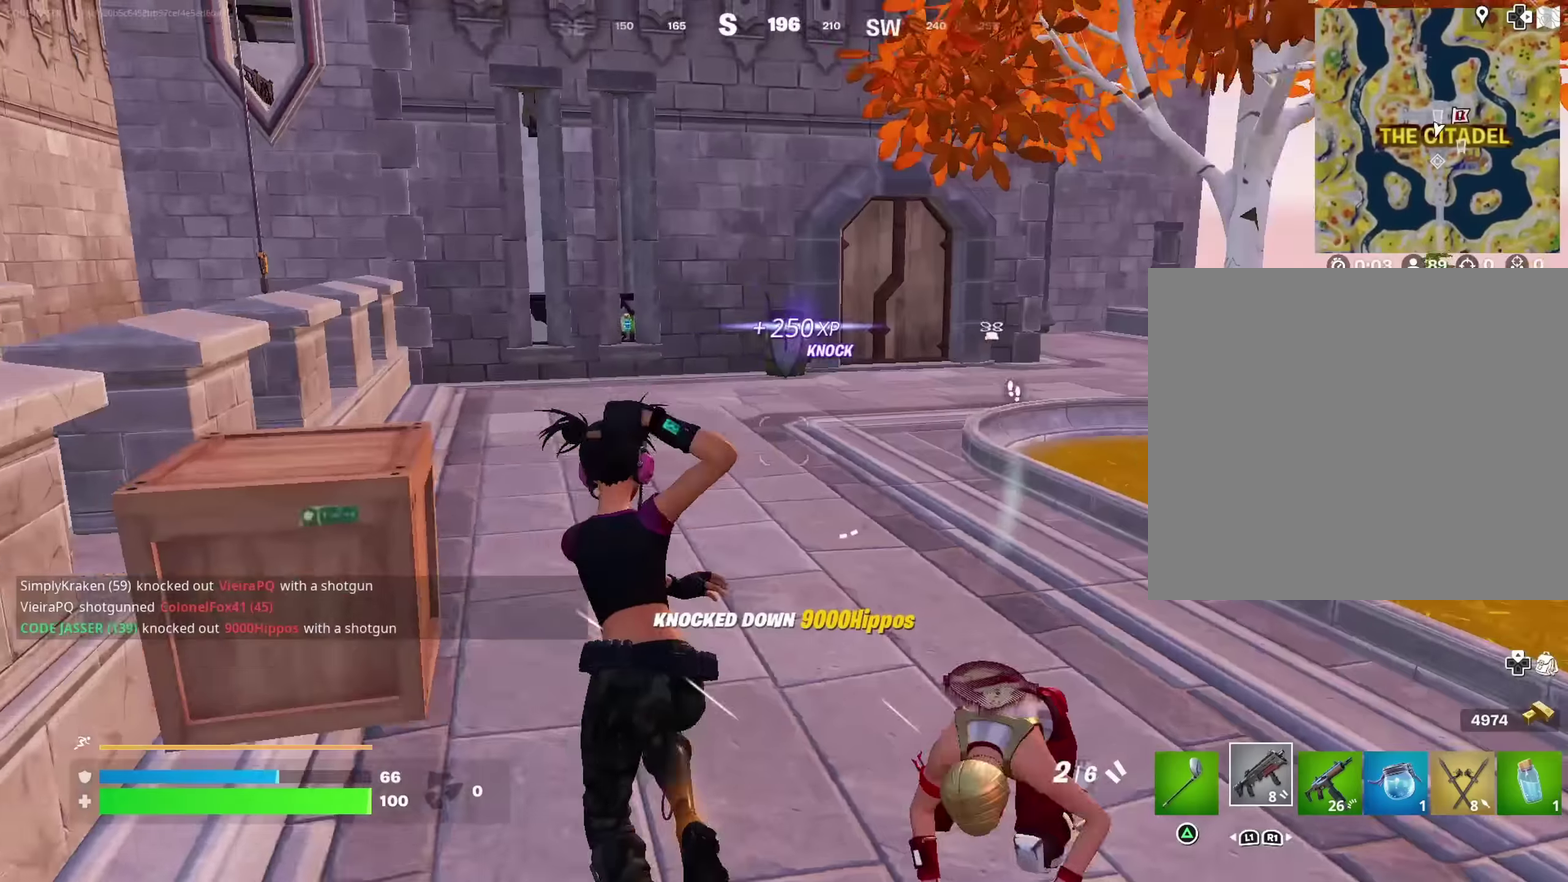
{"dt_ms": 400, "buttons": [], "left_stick": "up-left", "right_stick": "center", "events": [[317, "SQUARE", "down"], [367, "SQUARE", "up"], [400, "left_stick", "up-left"]]}
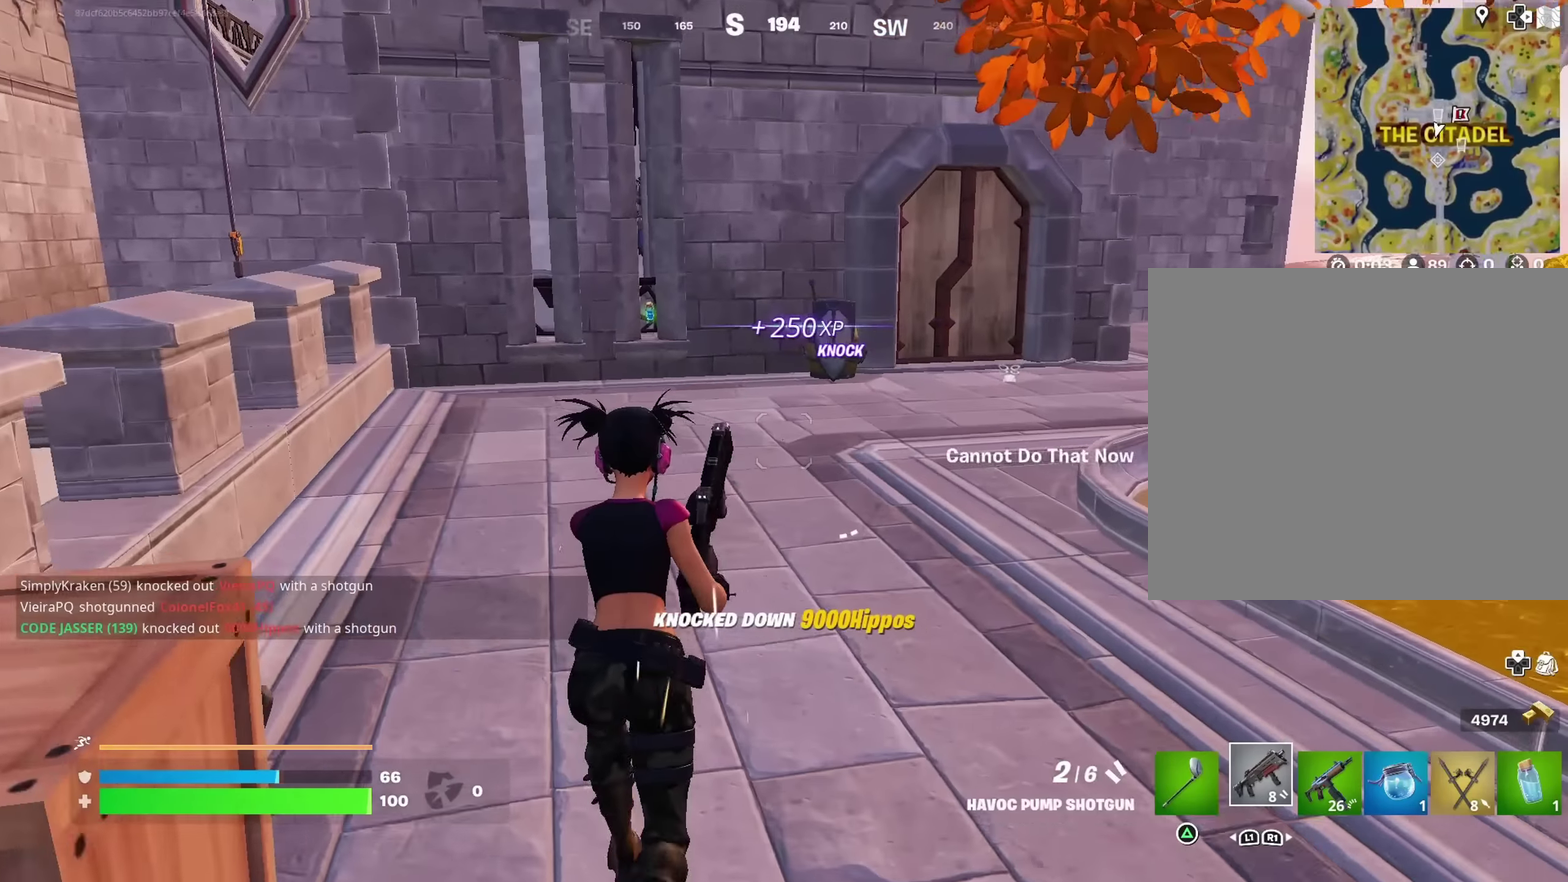
{"dt_ms": 600, "buttons": [], "left_stick": "up-right", "right_stick": "right", "events": [[67, "SQUARE", "down"], [117, "SQUARE", "up"], [283, "right_stick", "right"], [333, "left_stick", "up"], [383, "left_stick", "up-right"]]}
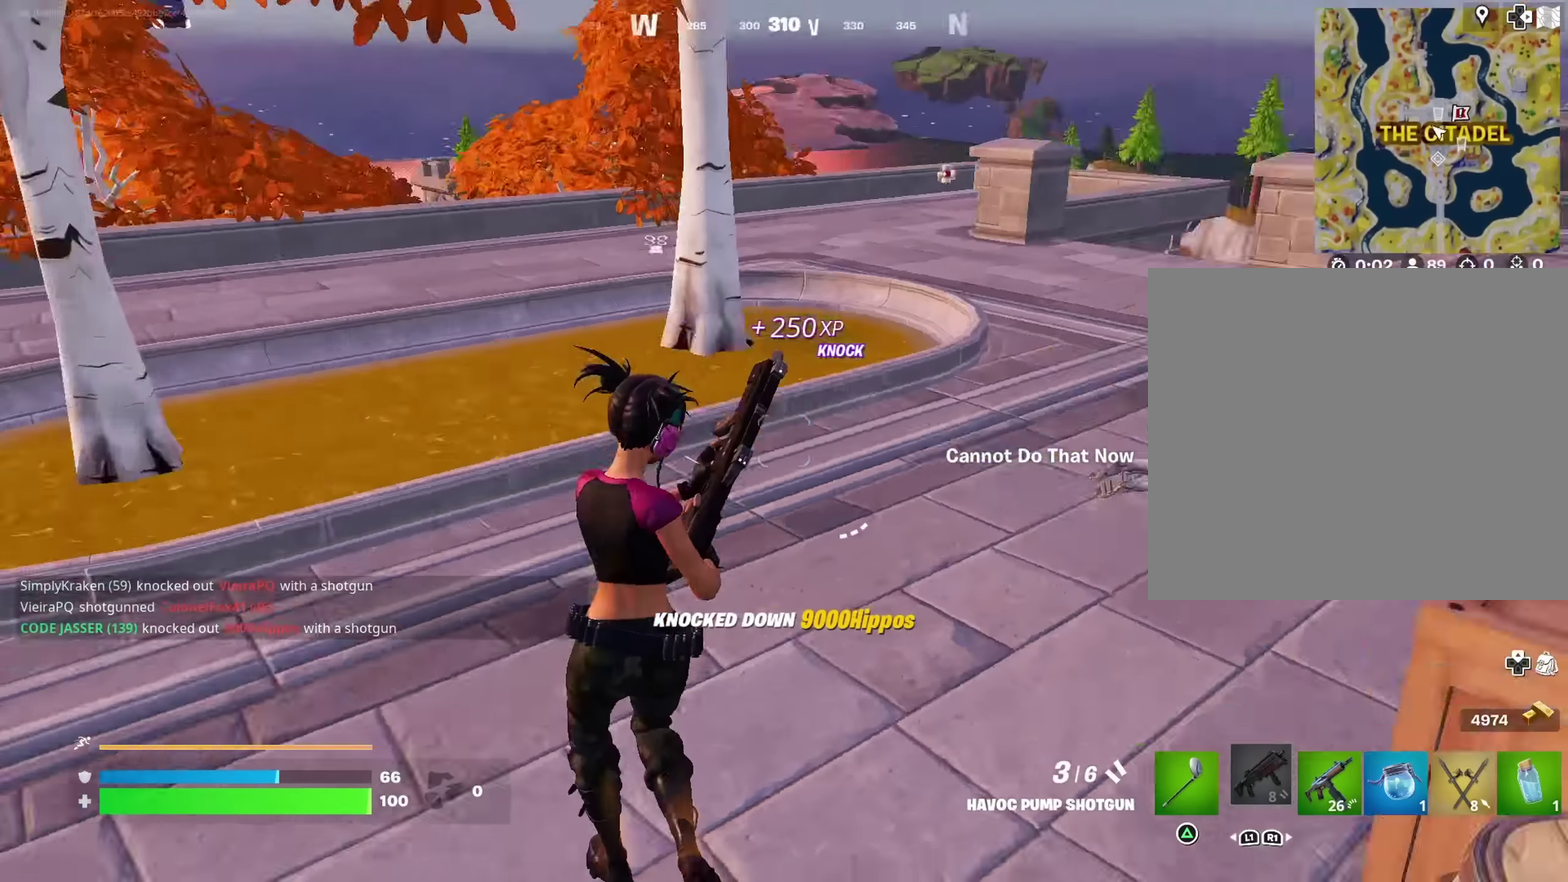
{"dt_ms": 400, "buttons": [], "left_stick": "up-right", "right_stick": "center", "events": [[83, "right_stick", "center"]]}
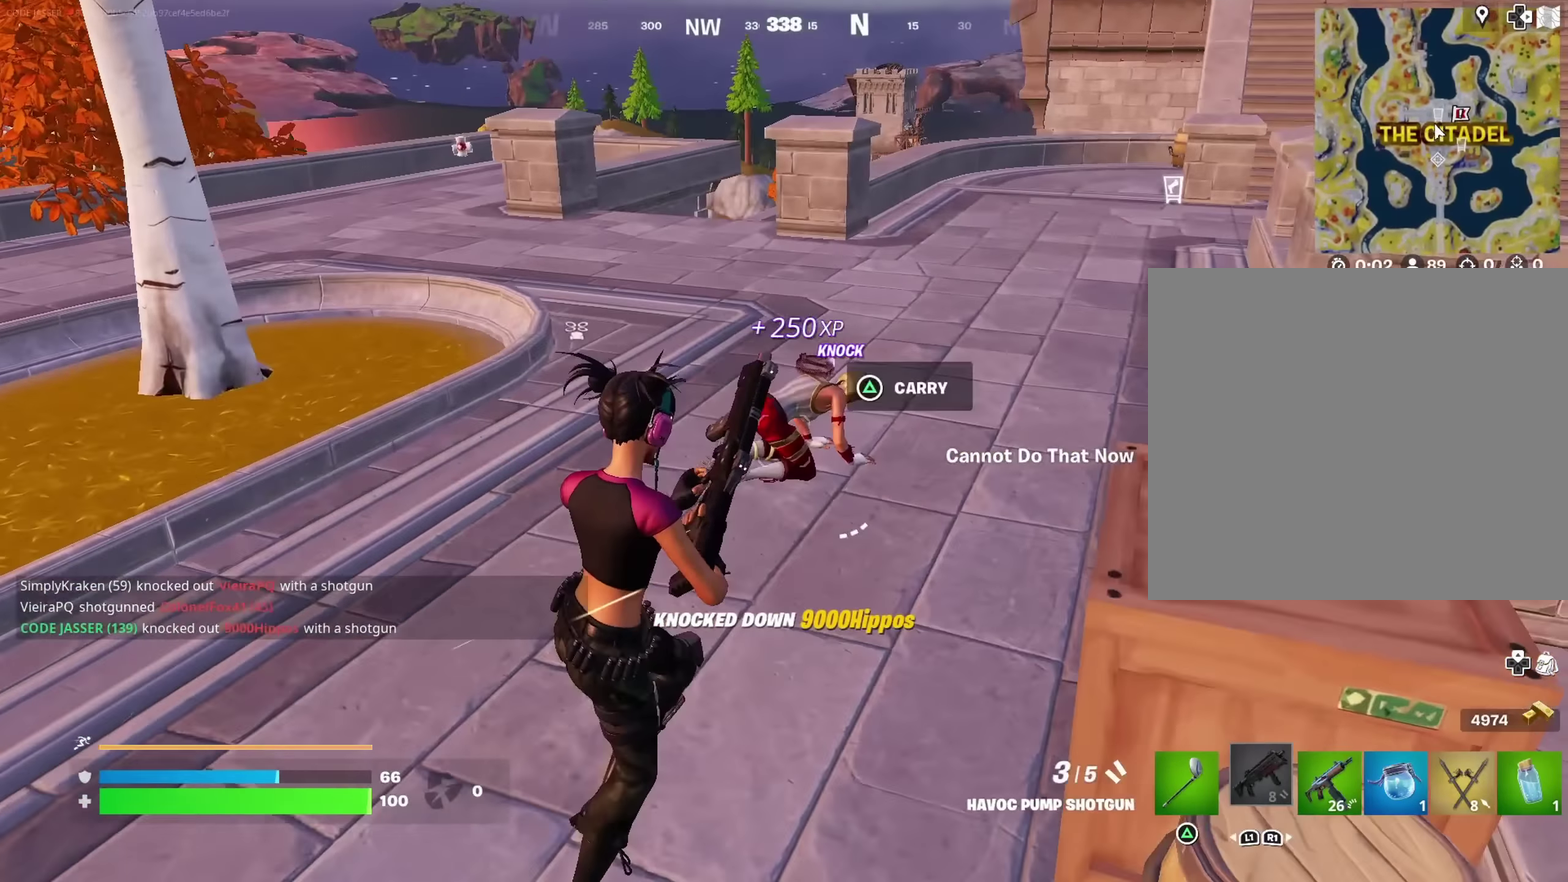
{"dt_ms": 600, "buttons": [], "left_stick": "up-left", "right_stick": "left", "events": [[133, "left_stick", "up"], [233, "left_stick", "up-left"], [267, "R2", "down"], [317, "R2", "up"], [333, "right_stick", "left"], [400, "left_stick", "left"], [417, "R1", "down"], [467, "R1", "up"], [533, "left_stick", "up-left"]]}
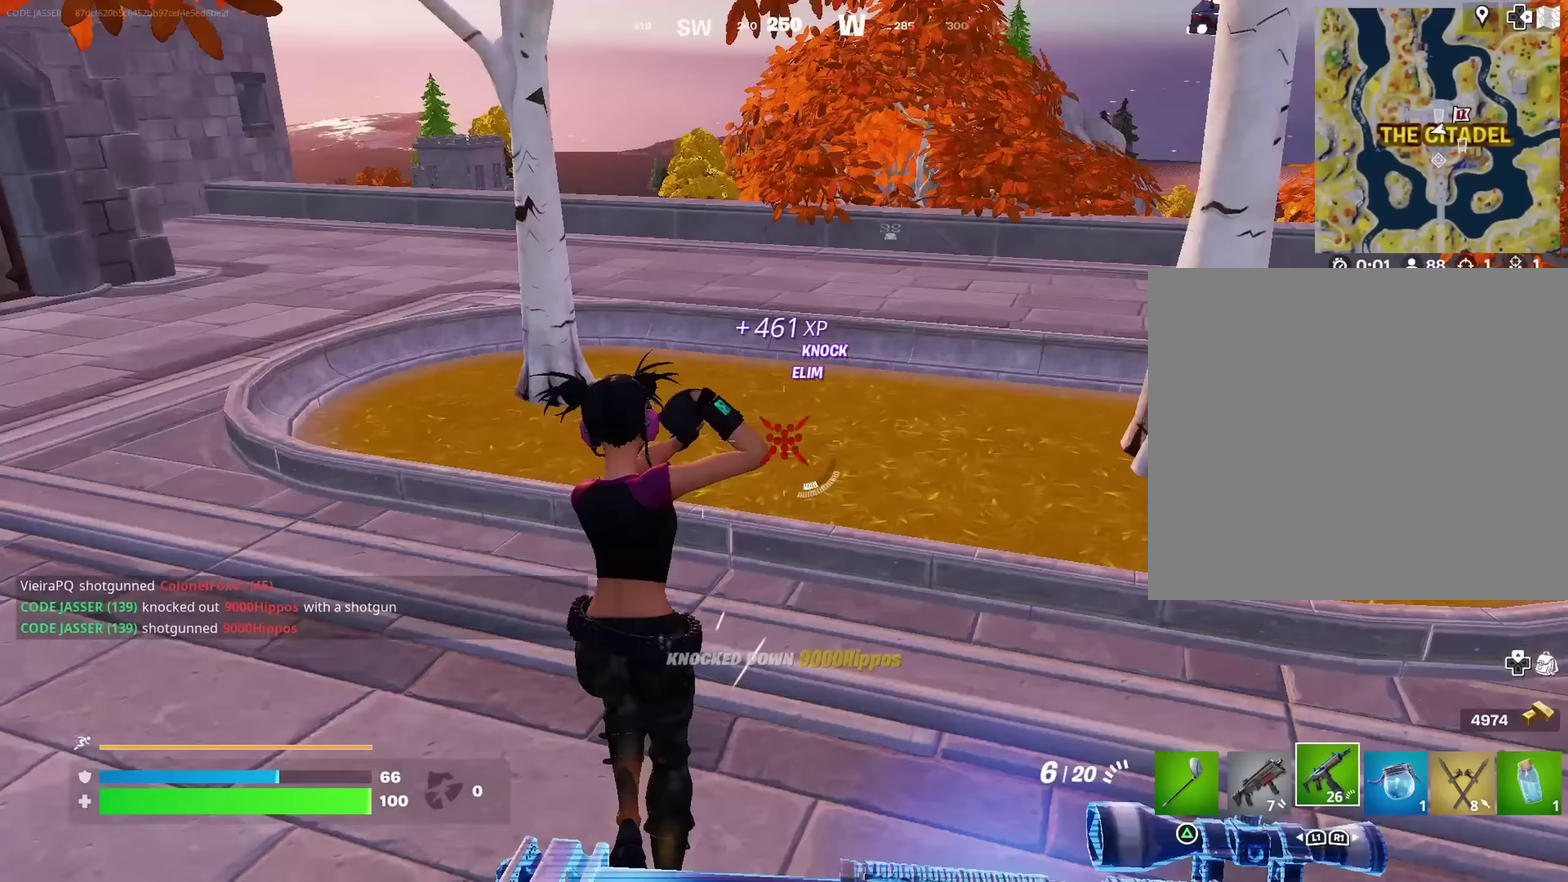
{"dt_ms": 400, "buttons": ["SQUARE"], "left_stick": "up", "right_stick": "center", "events": [[117, "left_stick", "up"], [167, "right_stick", "center"], [267, "SQUARE", "down"], [317, "SQUARE", "up"], [383, "SQUARE", "down"]]}
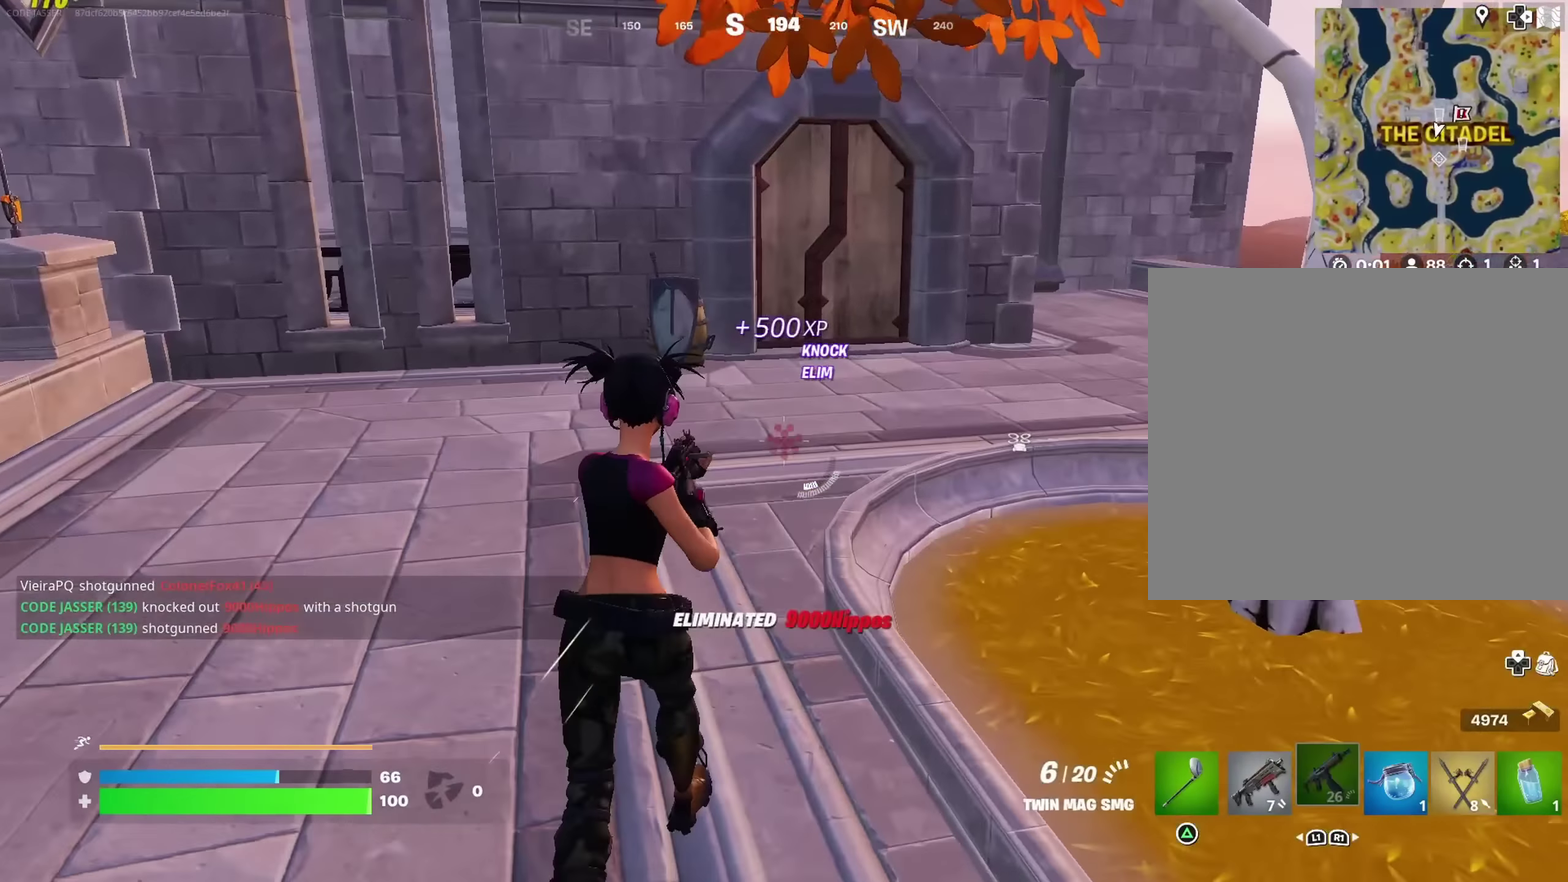
{"dt_ms": 600, "buttons": [], "left_stick": "up-left", "right_stick": "left", "events": [[50, "SQUARE", "up"], [217, "left_stick", "up-left"], [250, "right_stick", "left"], [283, "left_stick", "left"], [550, "left_stick", "up-left"]]}
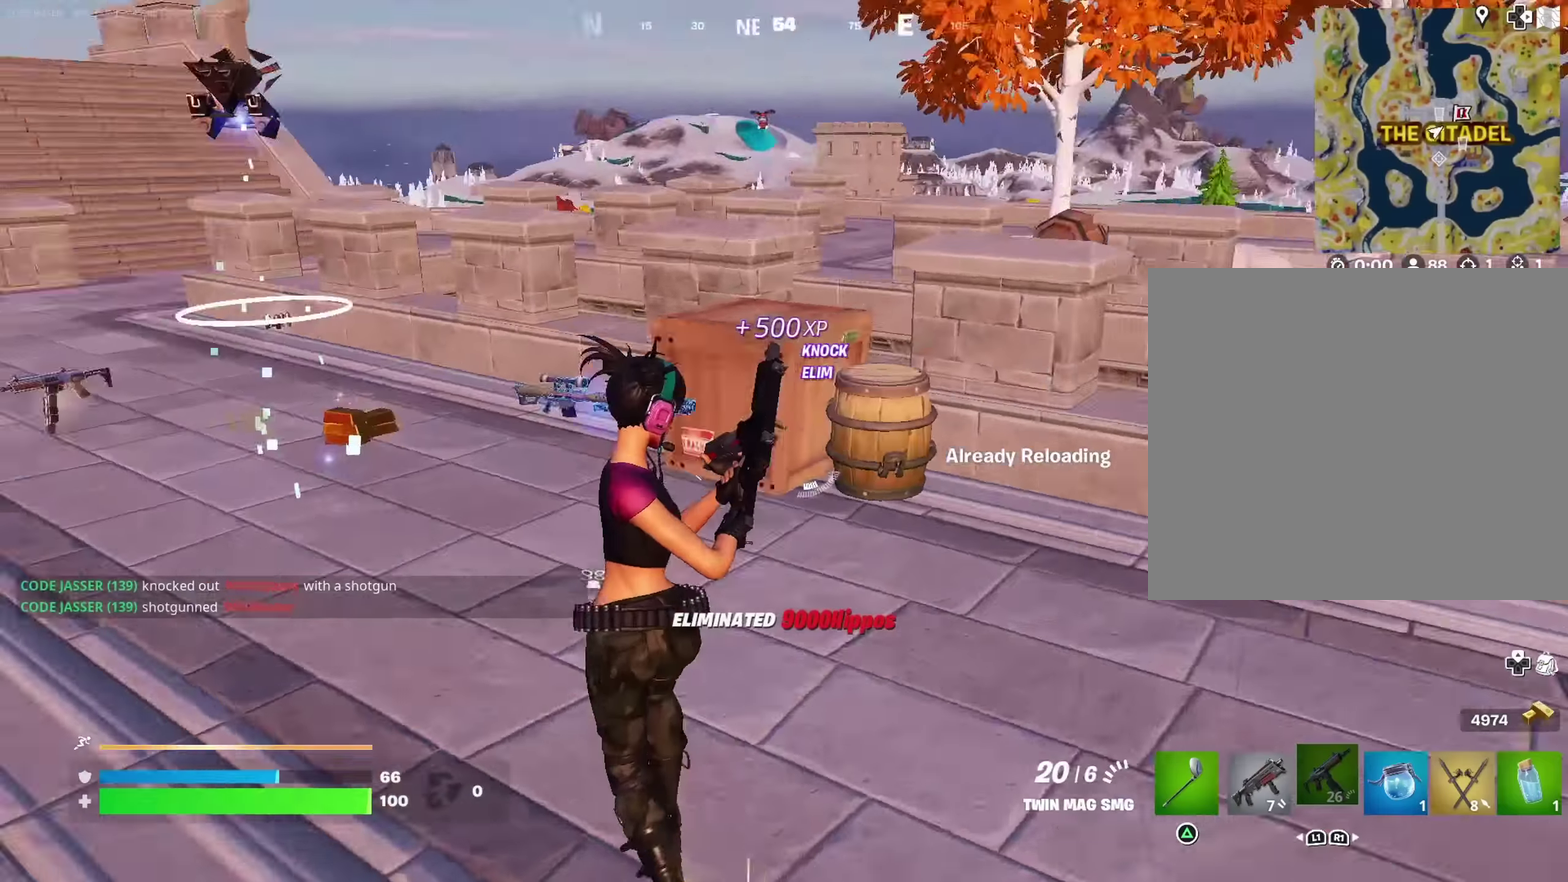
{"dt_ms": 300, "buttons": [], "left_stick": "up", "right_stick": "center", "events": [[100, "right_stick", "center"], [250, "left_stick", "up"]]}
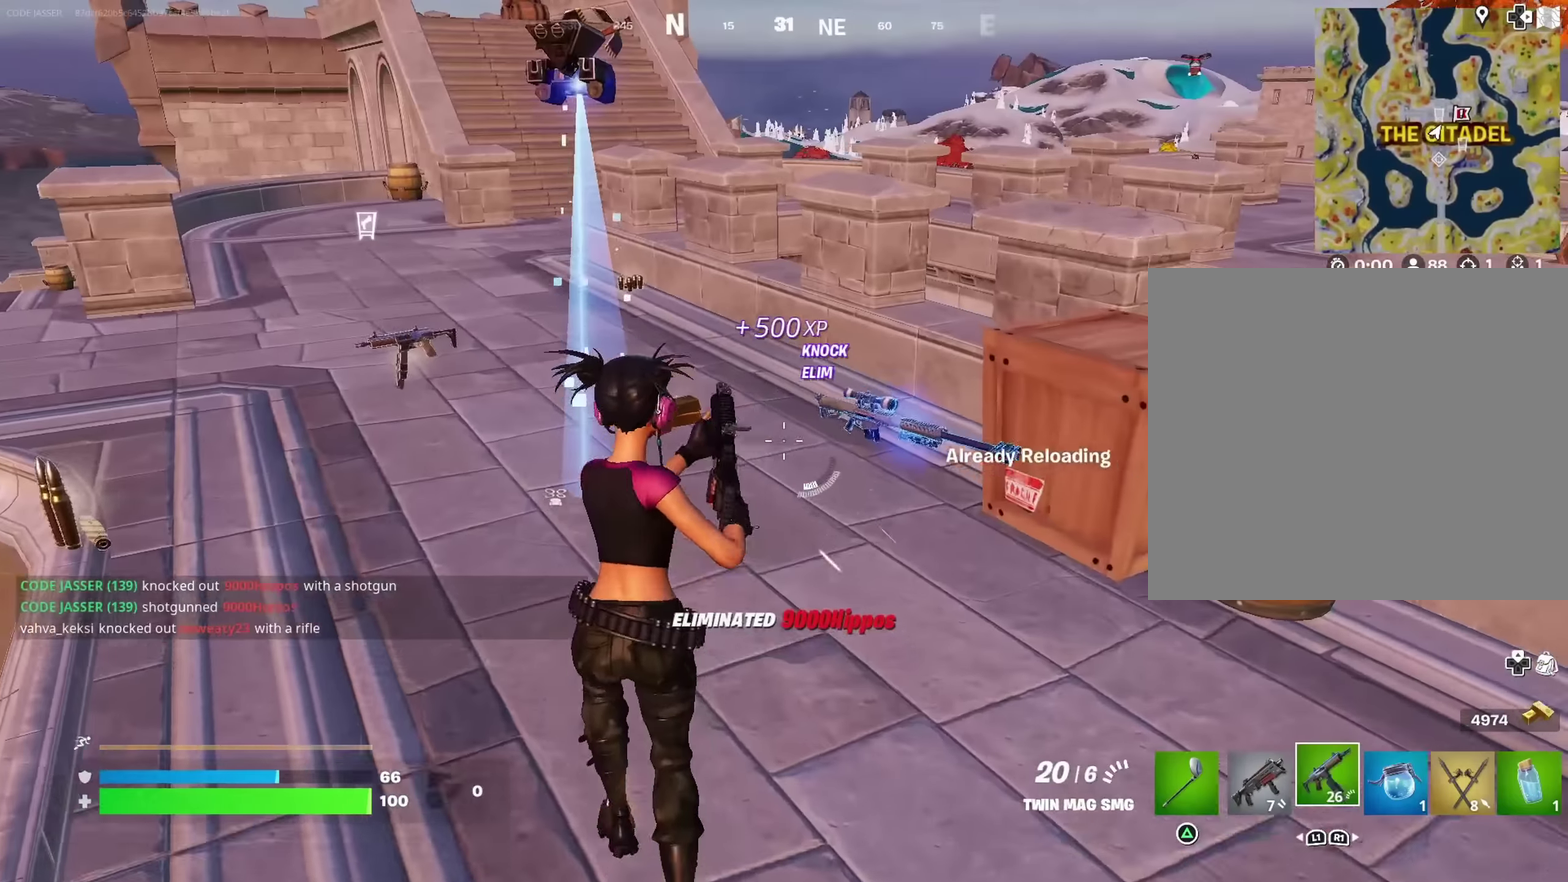
{"dt_ms": 700, "buttons": [], "left_stick": "up", "right_stick": "center", "events": [[50, "L1", "down"], [133, "TRIANGLE", "down"], [167, "L1", "up"], [200, "TRIANGLE", "up"], [283, "left_stick", "up-left"], [300, "SQUARE", "down"], [383, "SQUARE", "up"], [417, "right_stick", "left"], [517, "L3", "down"], [517, "right_stick", "center"], [600, "left_stick", "up"], [617, "L3", "up"]]}
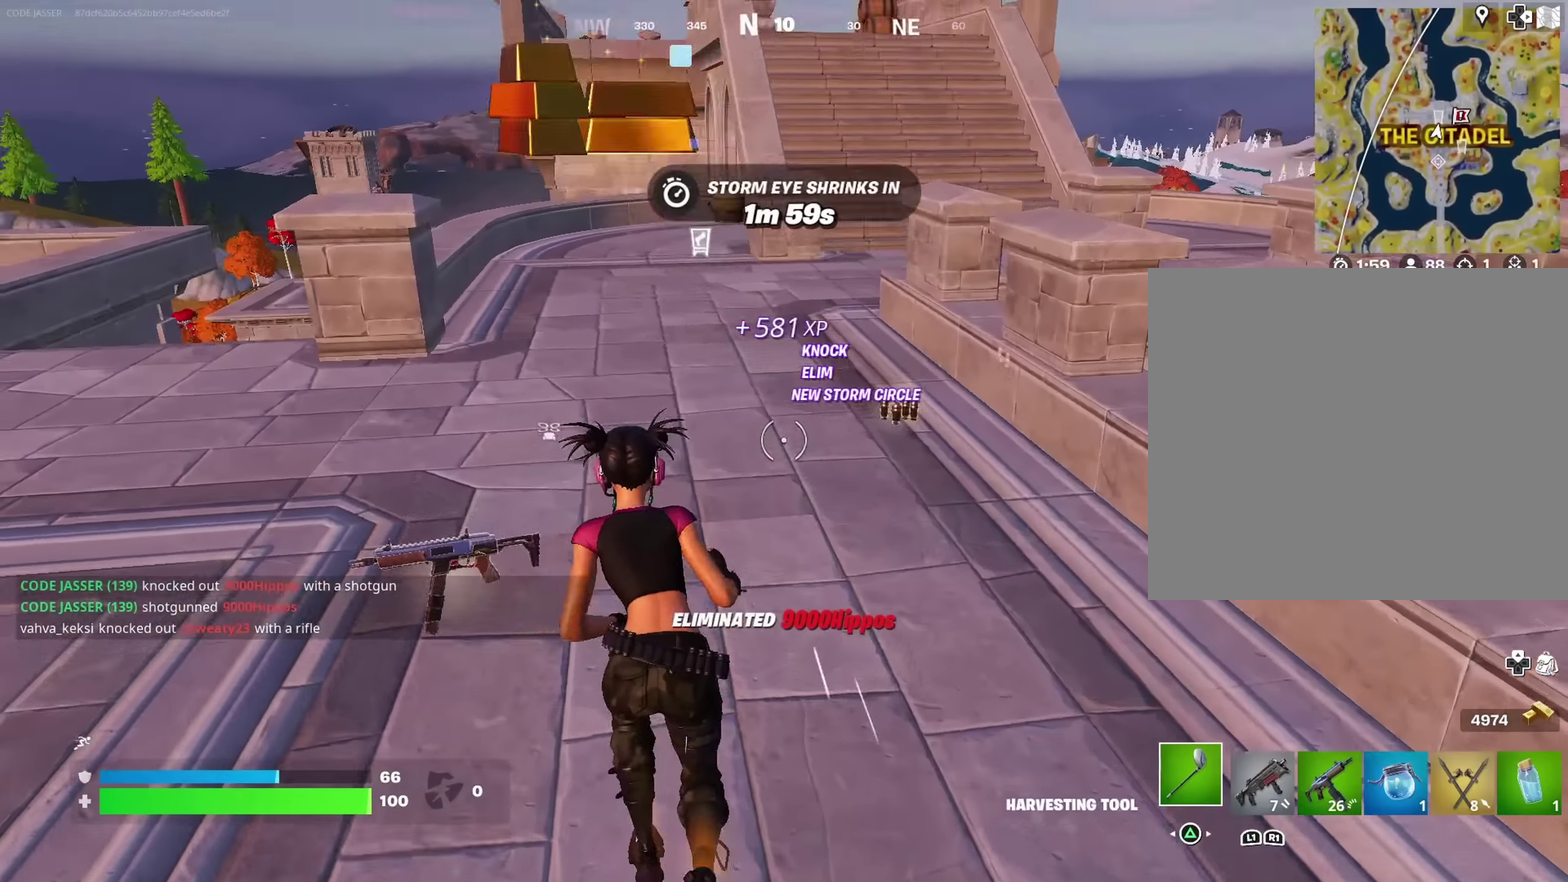
{"dt_ms": 300, "buttons": [], "left_stick": "down-right", "right_stick": "center", "events": [[50, "left_stick", "up-right"], [167, "left_stick", "right"], [217, "SQUARE", "down"], [283, "SQUARE", "up"], [283, "left_stick", "down-right"]]}